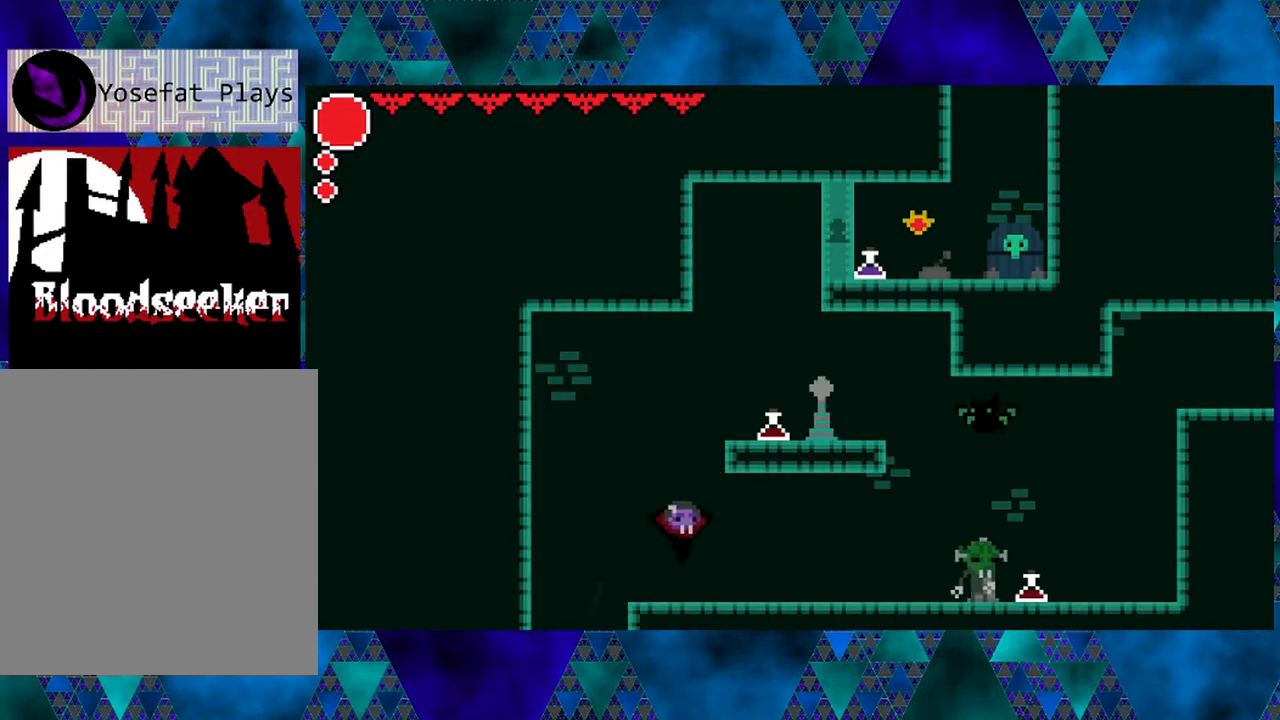
Gameplay with a controller (Nintendo layout); each line is a JSON object with the inputs held at the frame after it. "events" lists button and stick changes between this image and that frame as [ms after this image, input, new state], when the widget could be followed in between. Not read: L3 R3.
{"buttons": ["R2", "DPAD_LEFT"], "left_stick": "center", "right_stick": "center", "events": [[117, "DPAD_RIGHT", "up"], [433, "DPAD_LEFT", "down"]]}
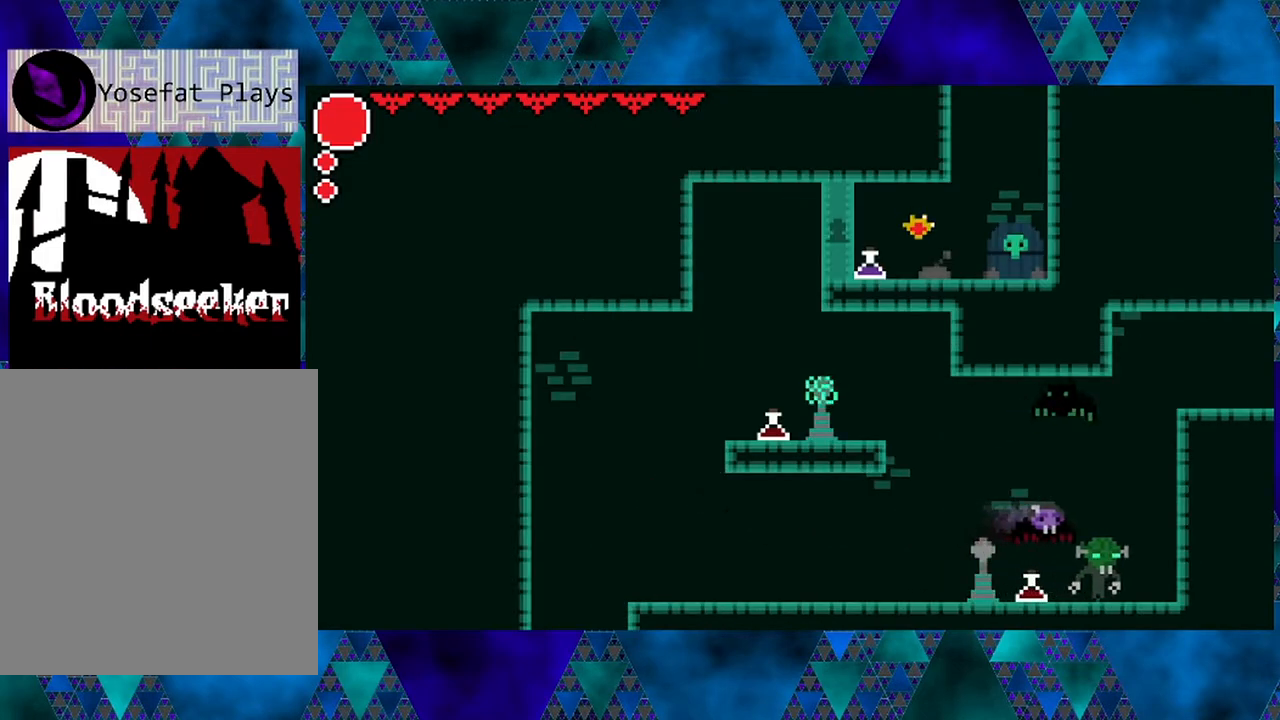
{"buttons": ["DPAD_LEFT"], "left_stick": "center", "right_stick": "center", "events": [[33, "R2", "up"]]}
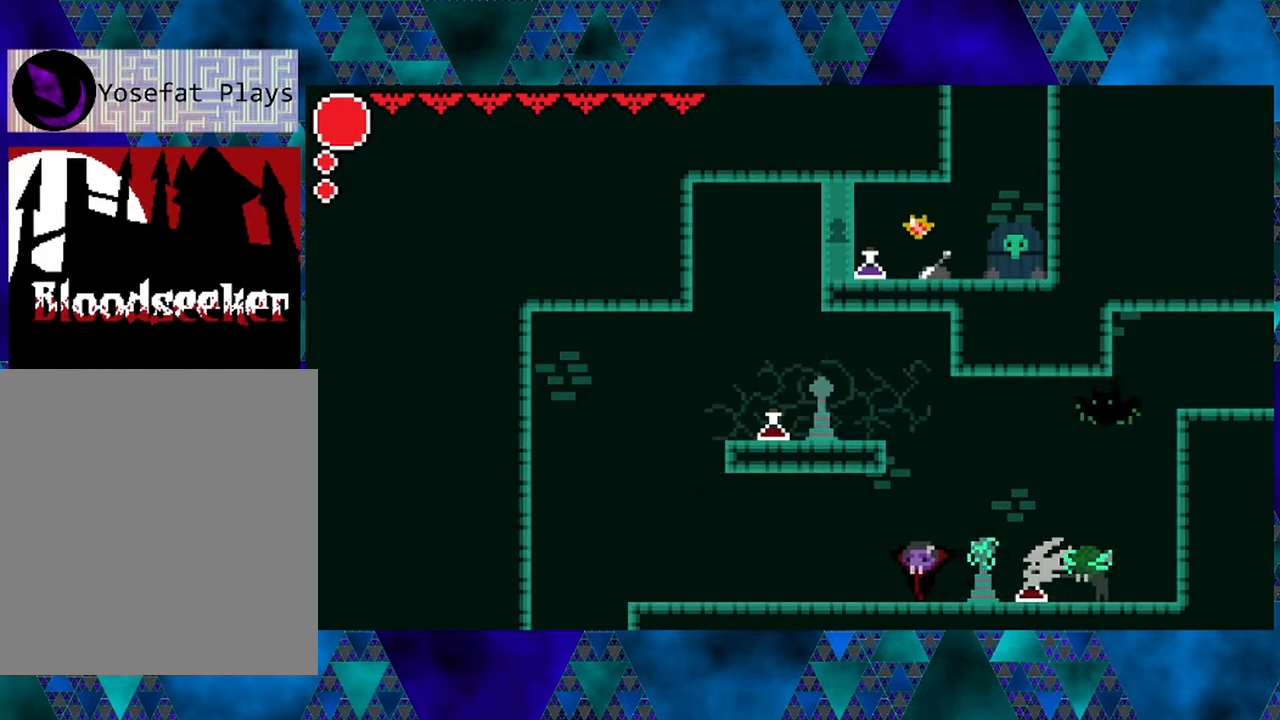
{"buttons": ["DPAD_LEFT"], "left_stick": "center", "right_stick": "center", "events": []}
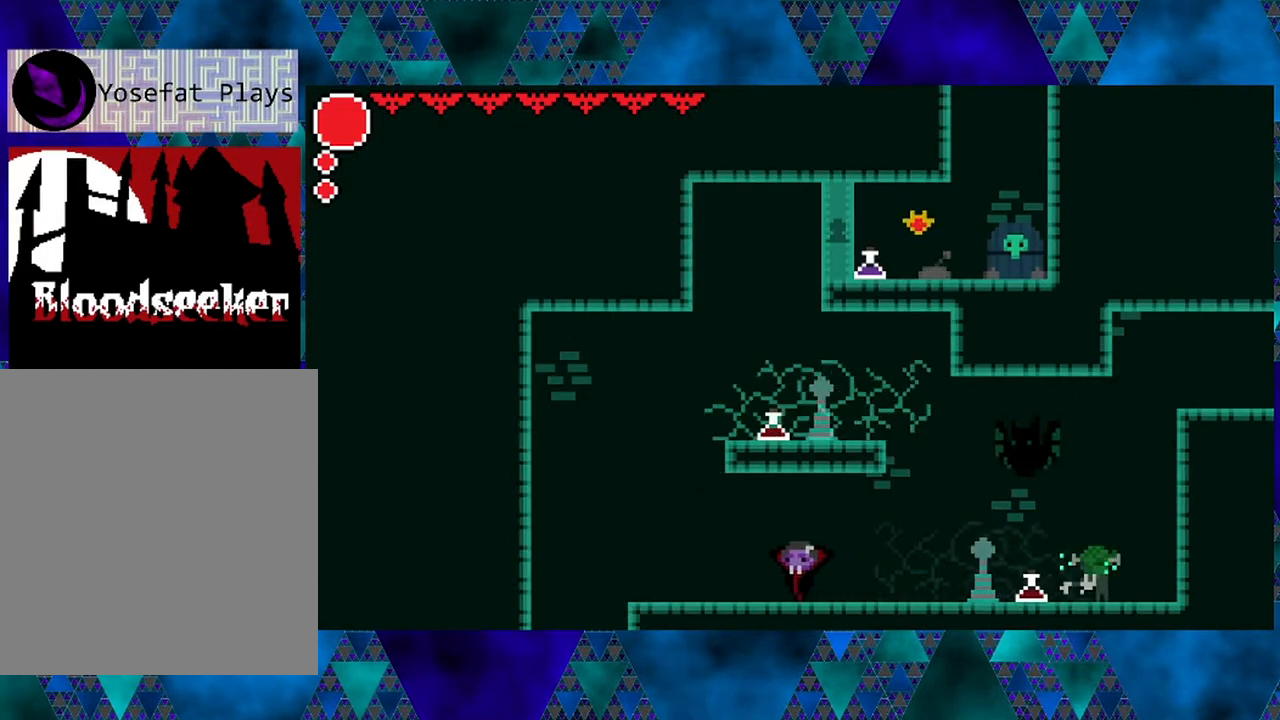
{"buttons": [], "left_stick": "center", "right_stick": "center", "events": [[267, "DPAD_LEFT", "up"], [417, "DPAD_RIGHT", "down"], [467, "DPAD_RIGHT", "up"]]}
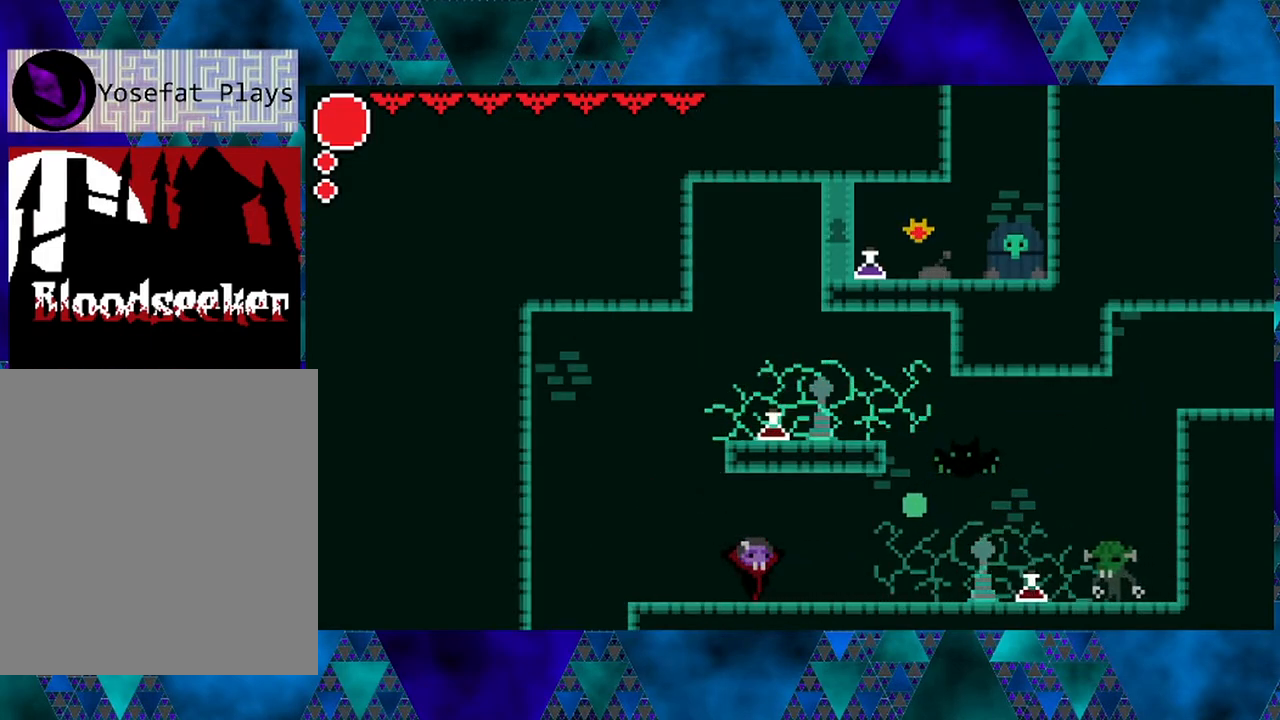
{"buttons": ["Y"], "left_stick": "center", "right_stick": "center", "events": [[383, "Y", "down"]]}
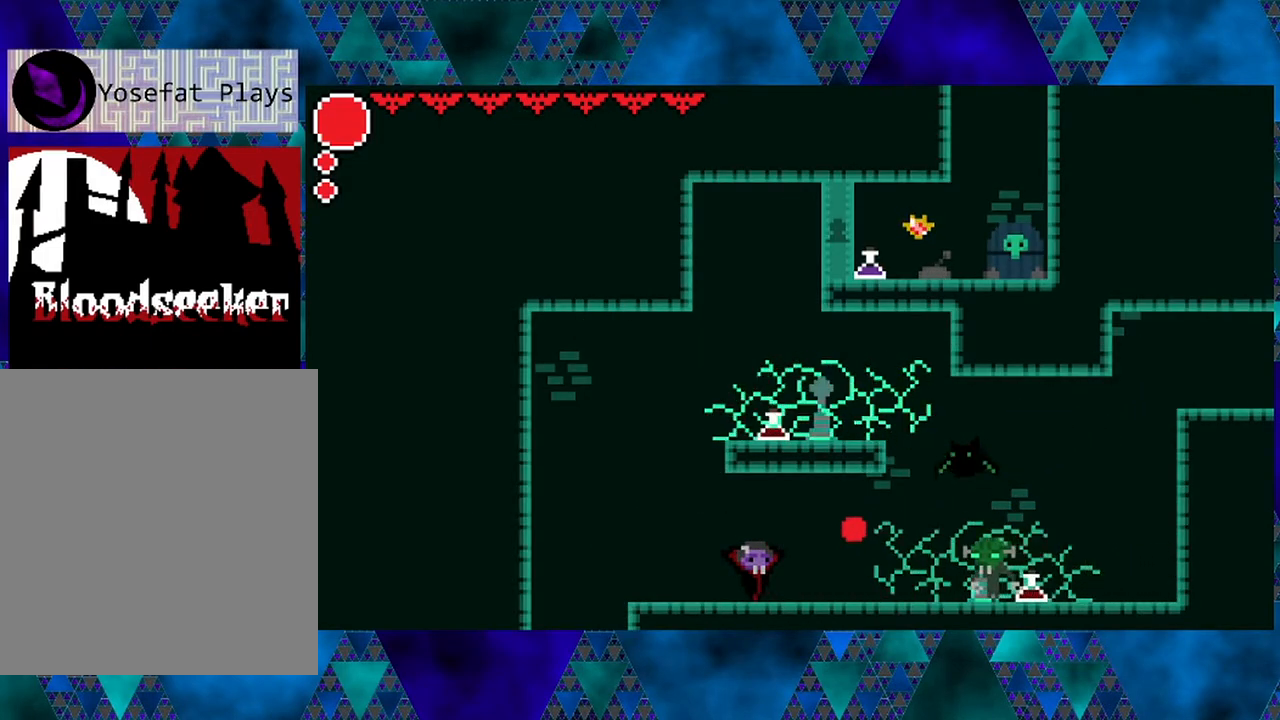
{"buttons": [], "left_stick": "center", "right_stick": "center", "events": [[50, "Y", "up"]]}
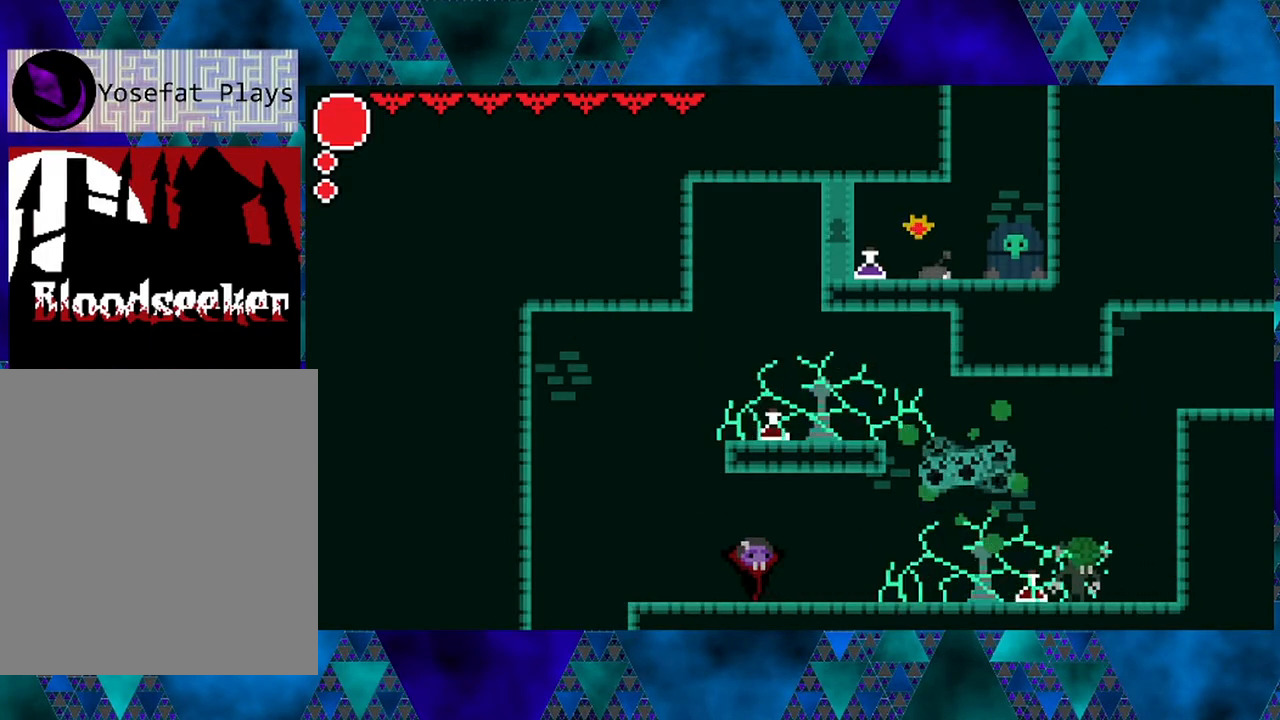
{"buttons": [], "left_stick": "center", "right_stick": "center", "events": []}
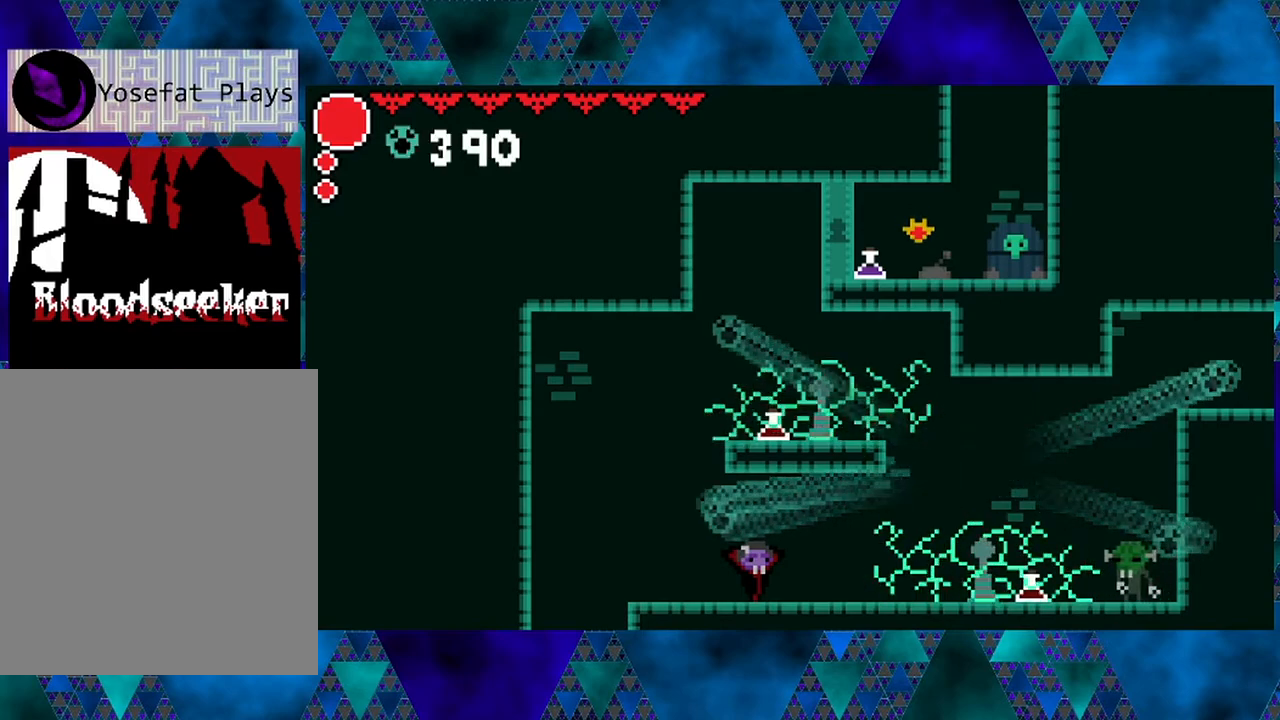
{"buttons": [], "left_stick": "center", "right_stick": "center", "events": []}
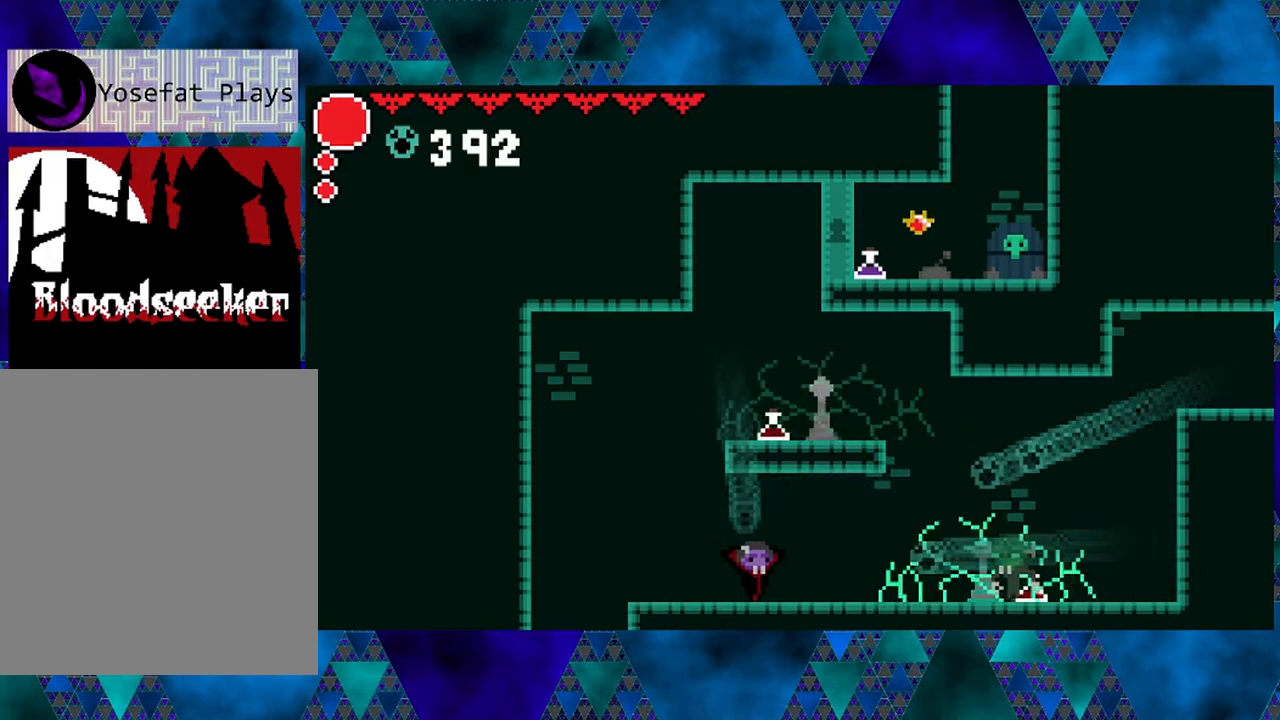
{"buttons": ["R2", "DPAD_RIGHT"], "left_stick": "center", "right_stick": "center", "events": [[150, "DPAD_RIGHT", "down"], [300, "R2", "down"]]}
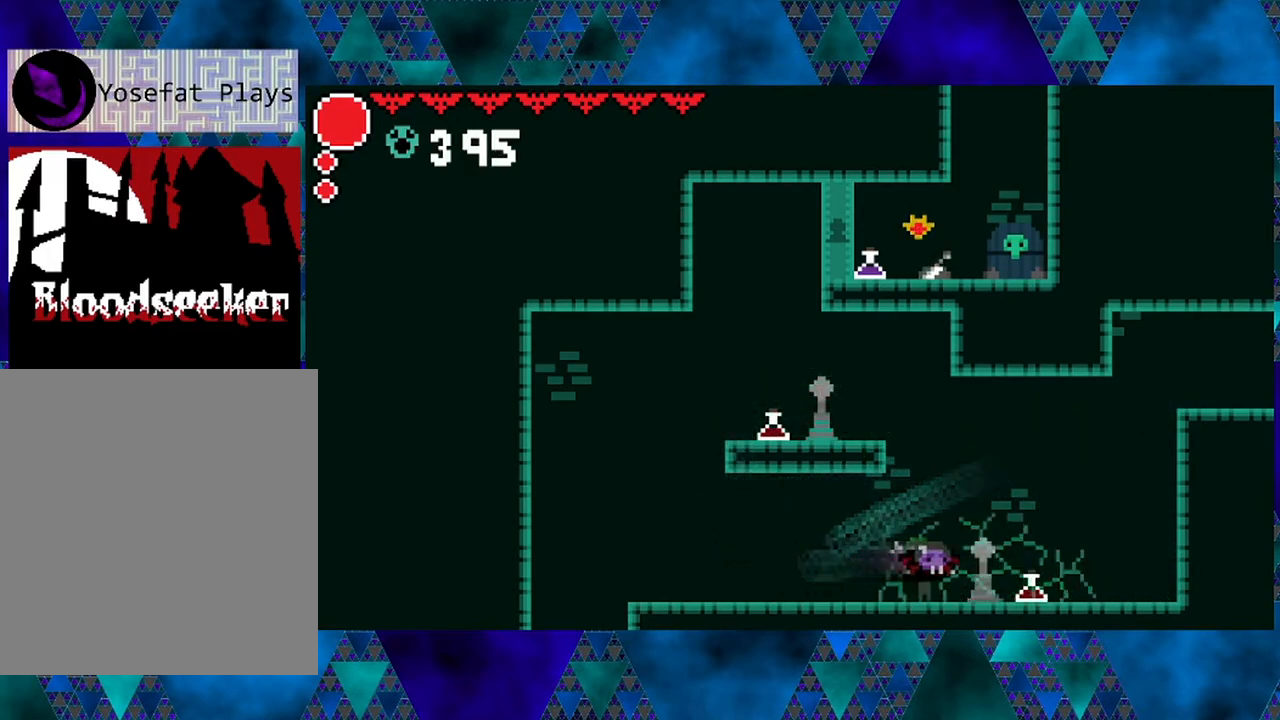
{"buttons": ["DPAD_RIGHT"], "left_stick": "center", "right_stick": "center", "events": [[467, "R2", "up"]]}
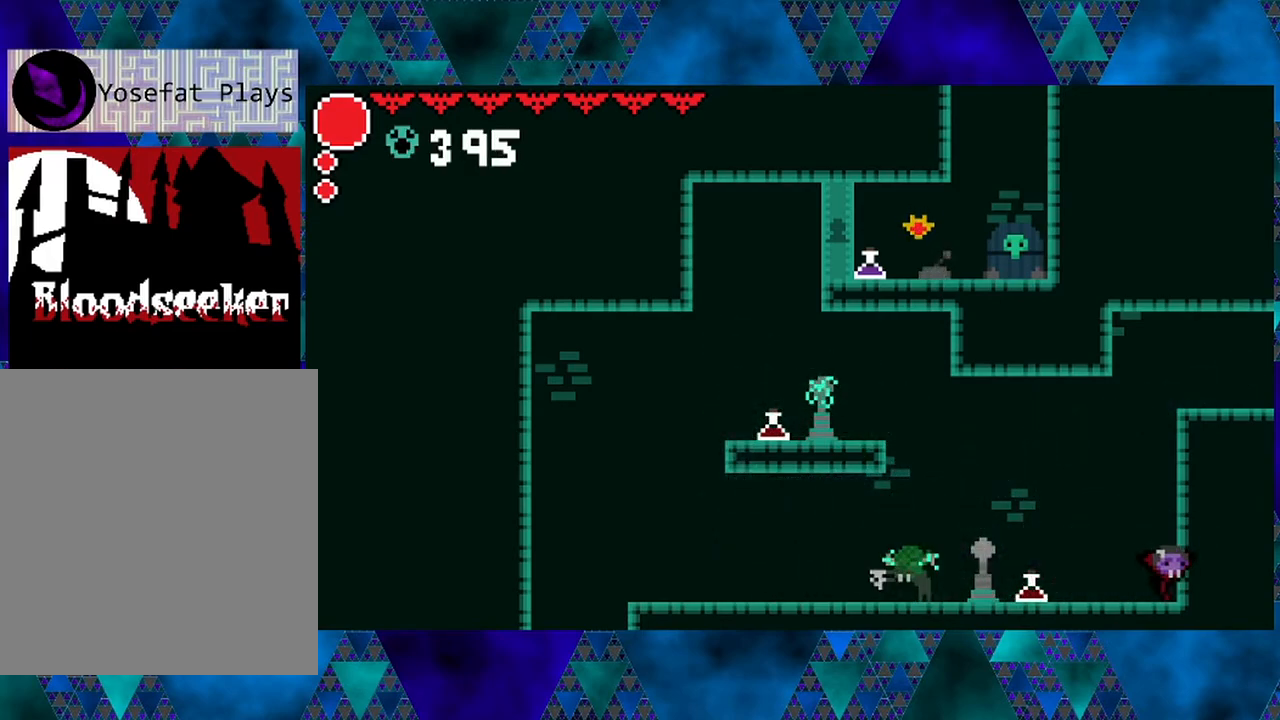
{"buttons": ["B", "DPAD_RIGHT"], "left_stick": "center", "right_stick": "center", "events": [[67, "DPAD_RIGHT", "up"], [117, "B", "down"], [433, "DPAD_RIGHT", "down"]]}
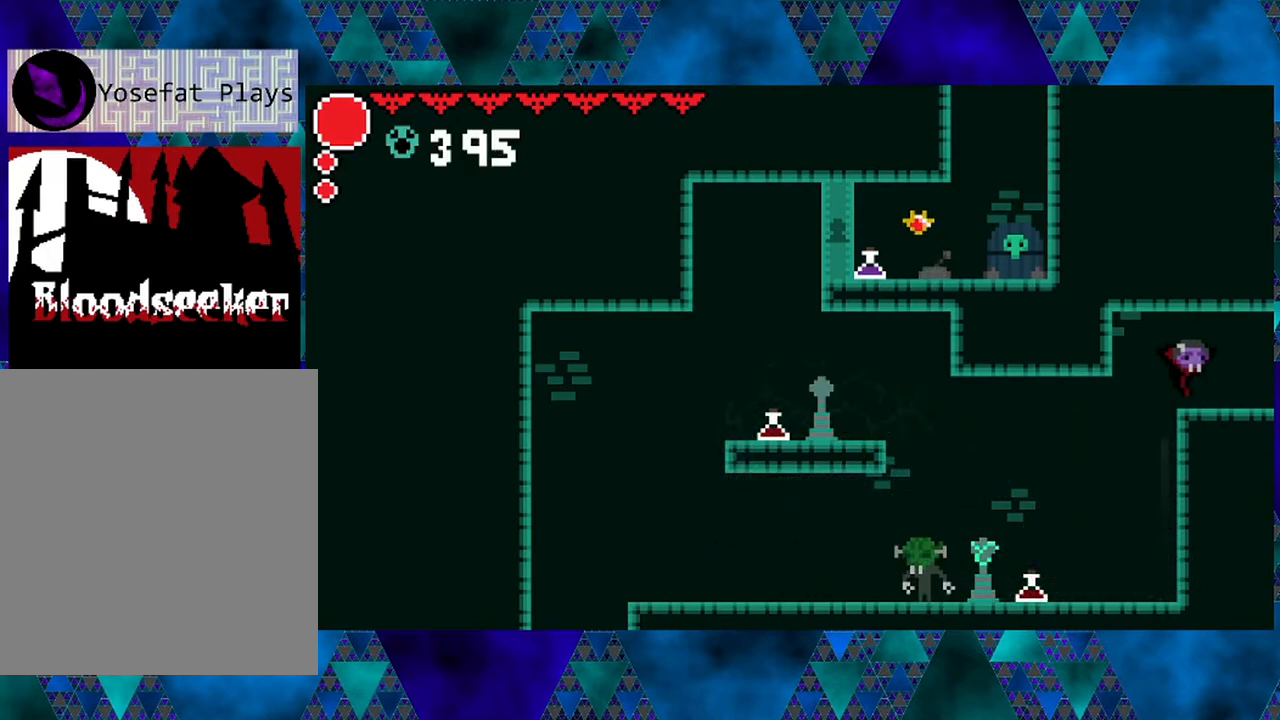
{"buttons": ["DPAD_RIGHT"], "left_stick": "center", "right_stick": "center", "events": [[117, "B", "up"]]}
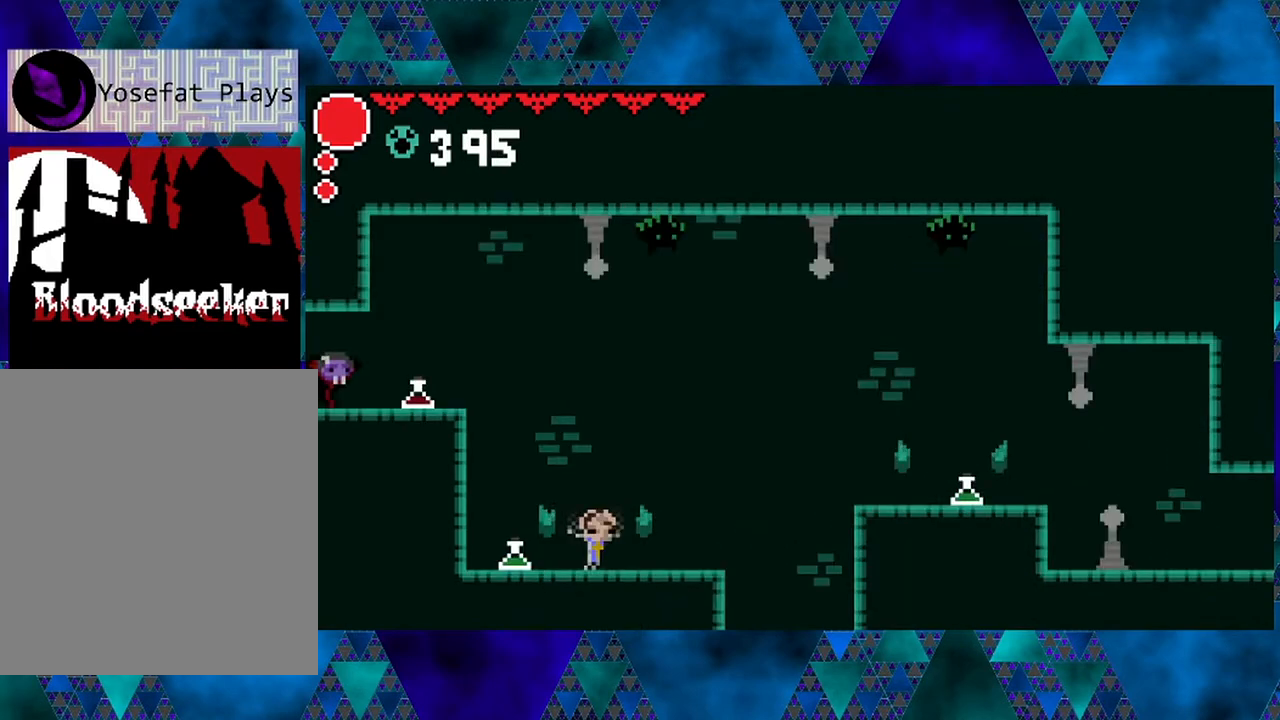
{"buttons": [], "left_stick": "center", "right_stick": "center", "events": [[17, "DPAD_RIGHT", "up"]]}
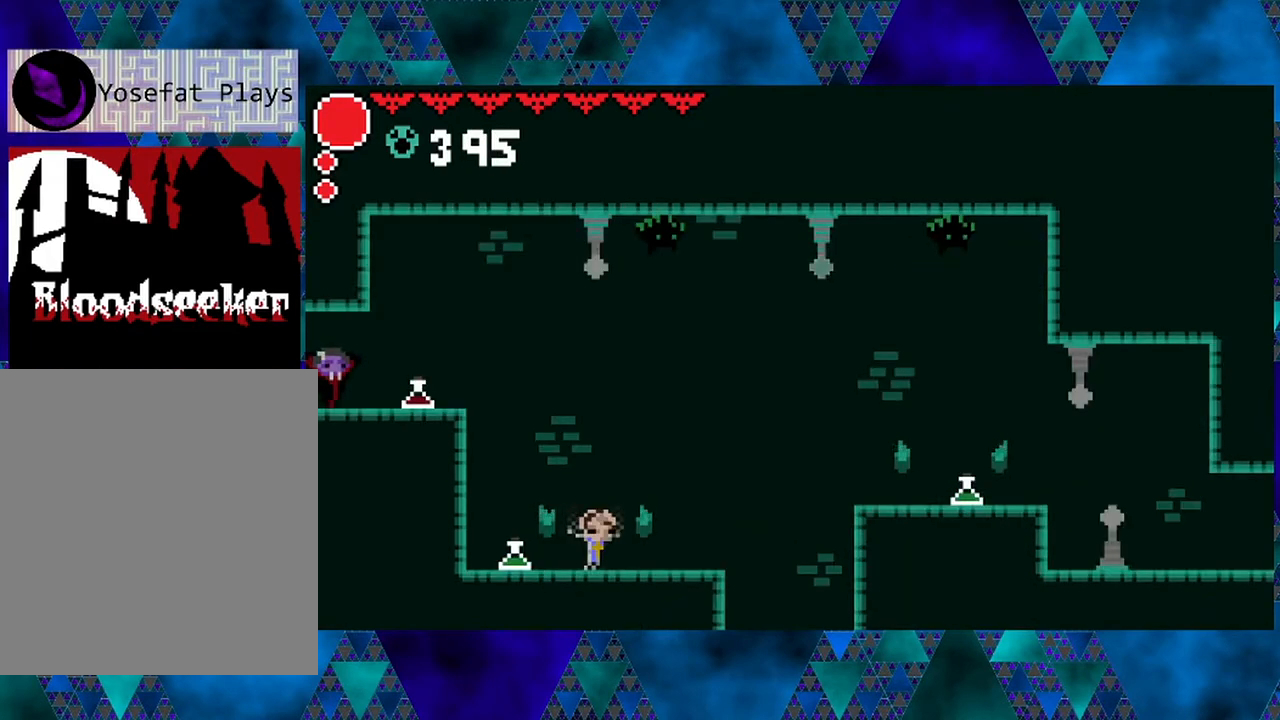
{"buttons": ["Y", "DPAD_RIGHT"], "left_stick": "center", "right_stick": "center", "events": [[250, "DPAD_RIGHT", "down"], [483, "Y", "down"]]}
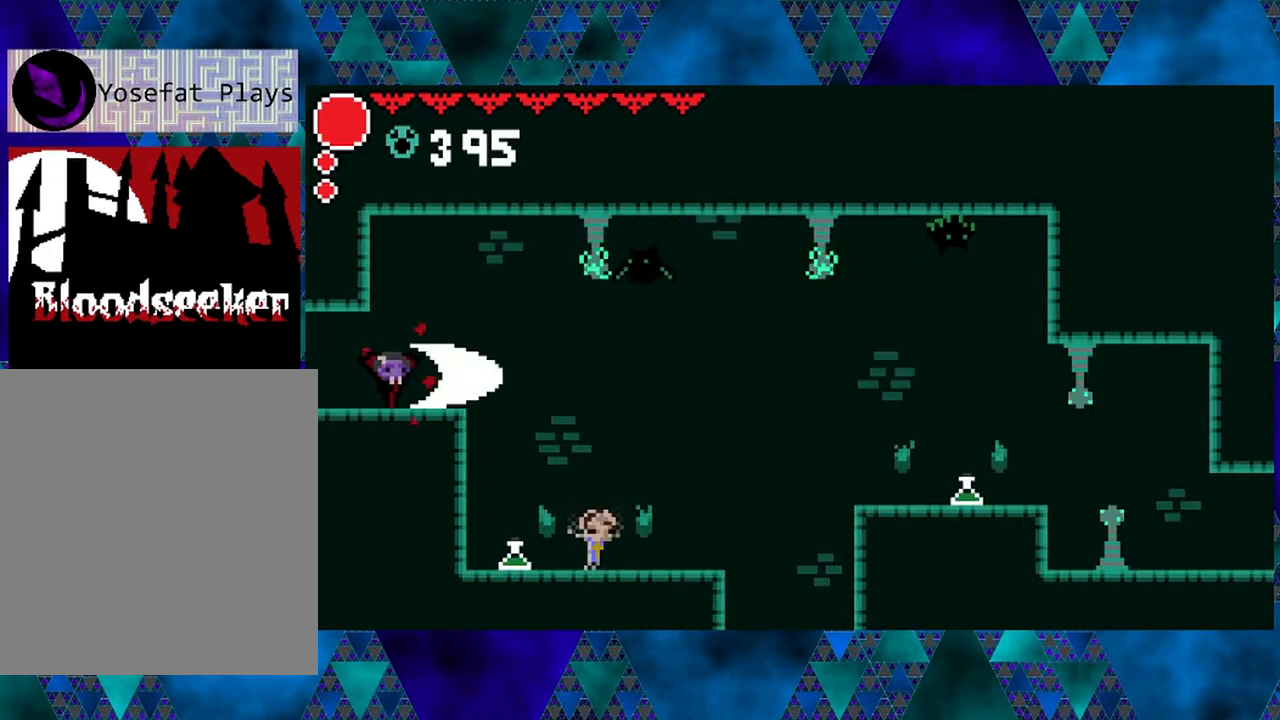
{"buttons": [], "left_stick": "center", "right_stick": "center", "events": [[17, "DPAD_RIGHT", "up"], [133, "Y", "up"]]}
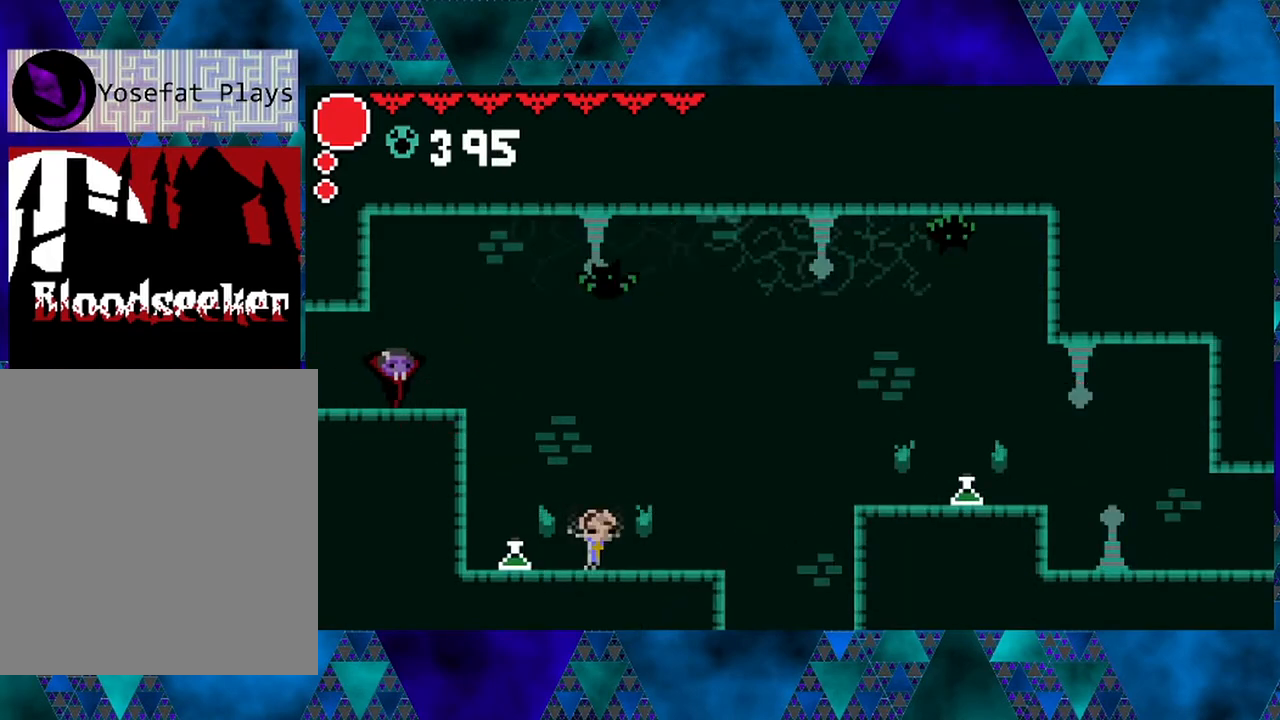
{"buttons": ["DPAD_RIGHT"], "left_stick": "center", "right_stick": "center", "events": [[100, "DPAD_RIGHT", "down"], [250, "DPAD_RIGHT", "up"], [450, "DPAD_RIGHT", "down"]]}
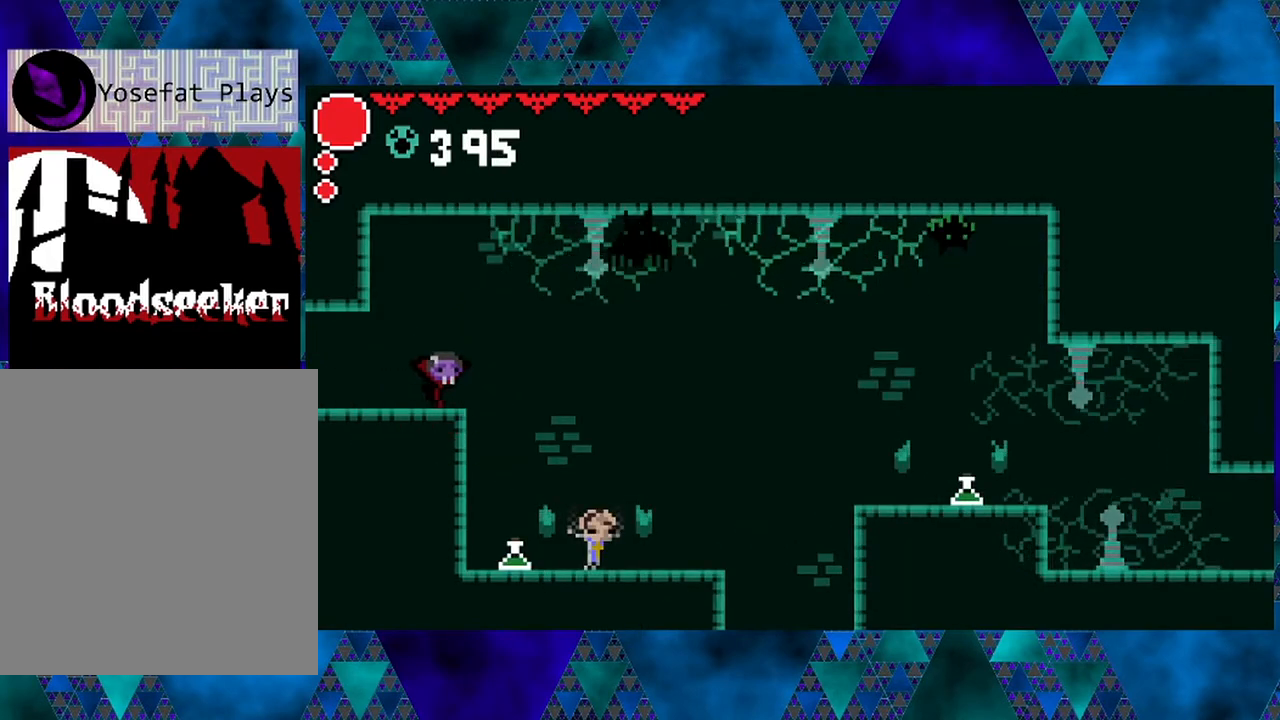
{"buttons": [], "left_stick": "center", "right_stick": "center", "events": [[233, "DPAD_RIGHT", "up"]]}
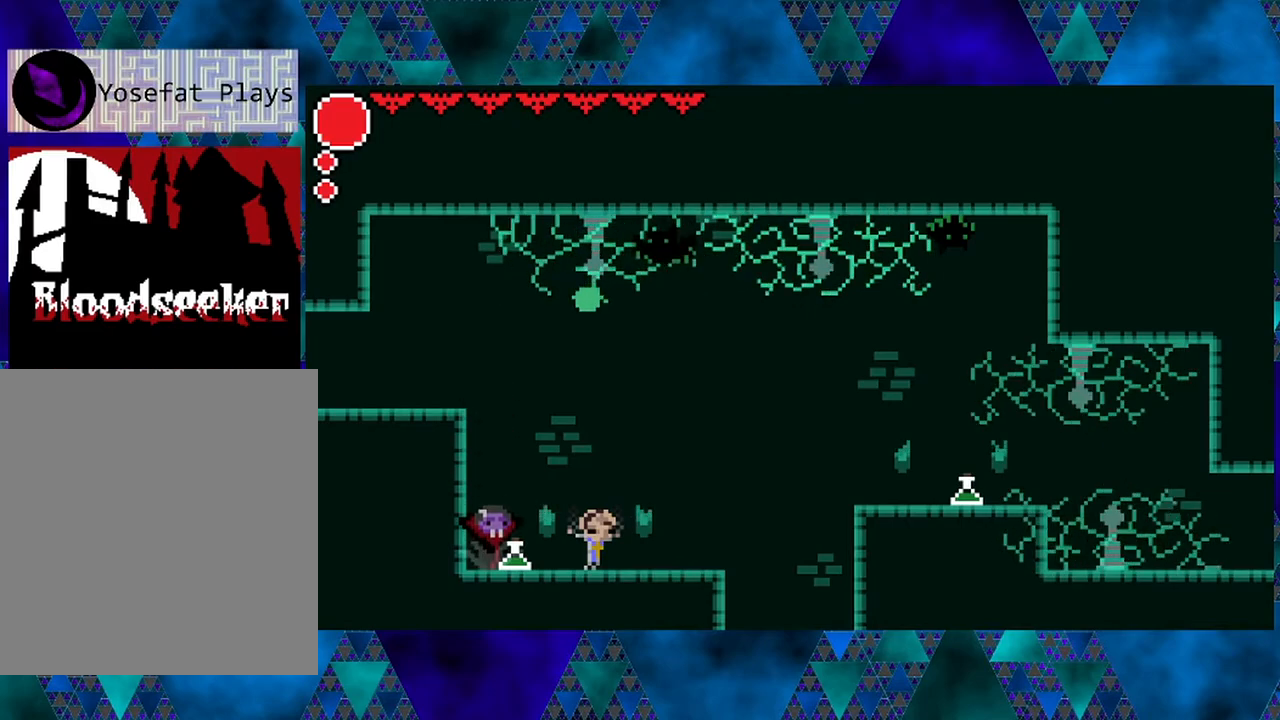
{"buttons": ["DPAD_RIGHT"], "left_stick": "center", "right_stick": "center", "events": [[17, "Y", "down"], [200, "Y", "up"], [317, "DPAD_RIGHT", "down"]]}
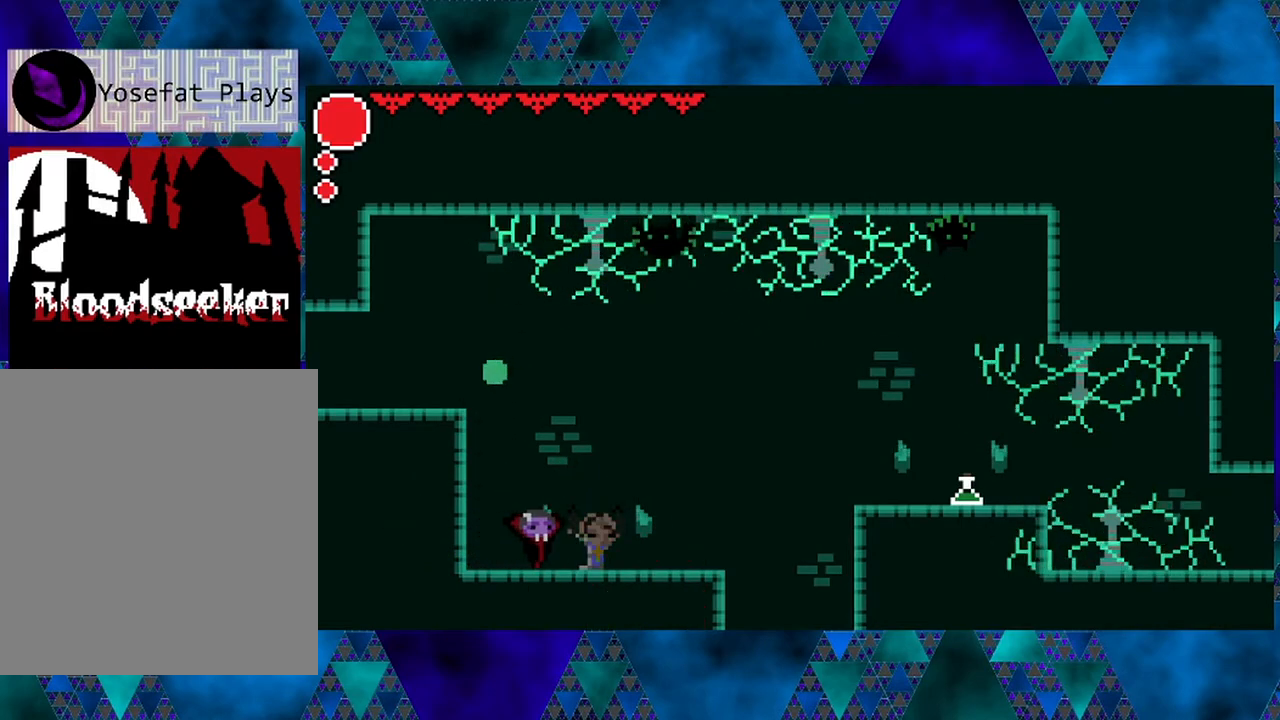
{"buttons": ["DPAD_RIGHT"], "left_stick": "center", "right_stick": "center", "events": []}
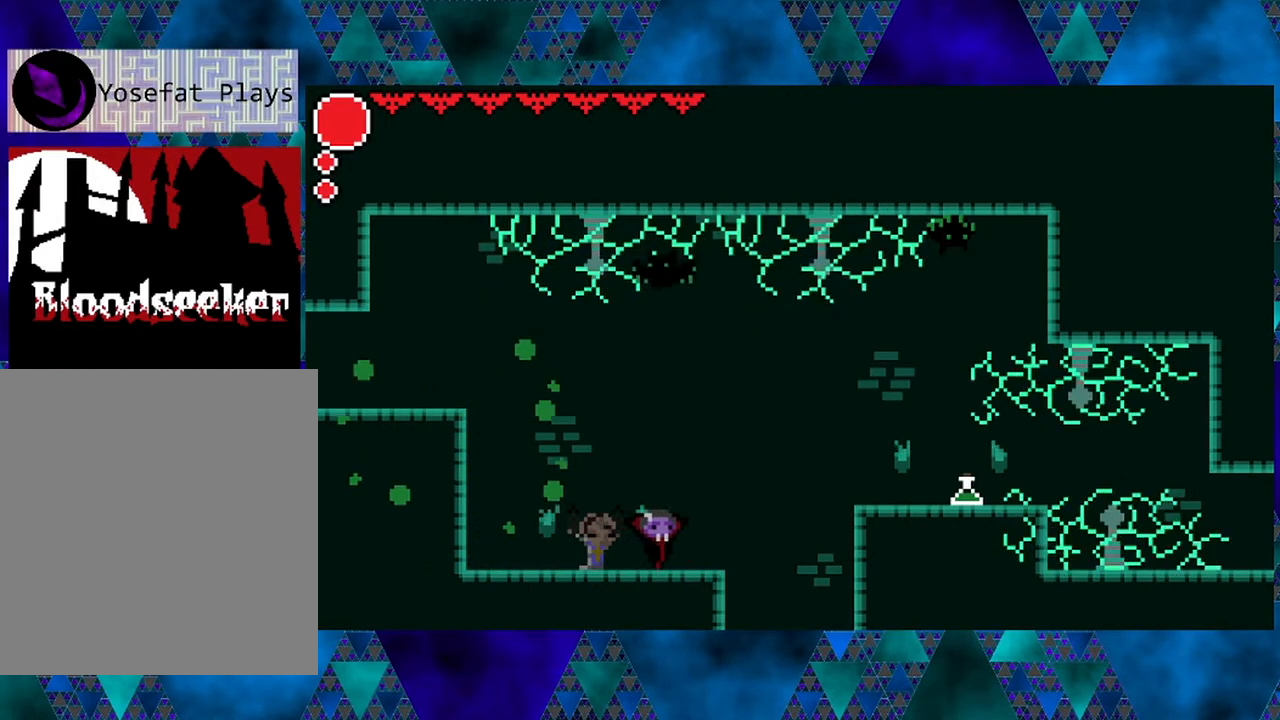
{"buttons": ["DPAD_RIGHT"], "left_stick": "center", "right_stick": "center", "events": [[167, "DPAD_RIGHT", "up"], [483, "DPAD_RIGHT", "down"]]}
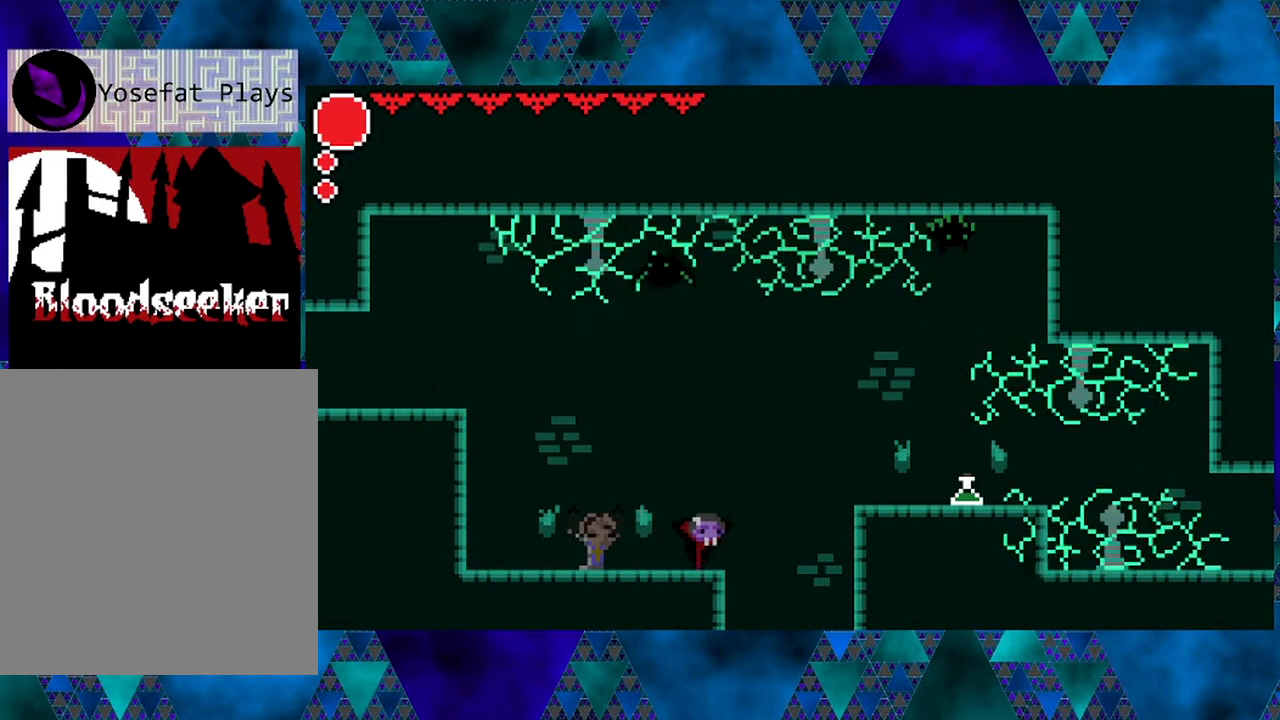
{"buttons": [], "left_stick": "center", "right_stick": "center", "events": [[217, "DPAD_RIGHT", "up"]]}
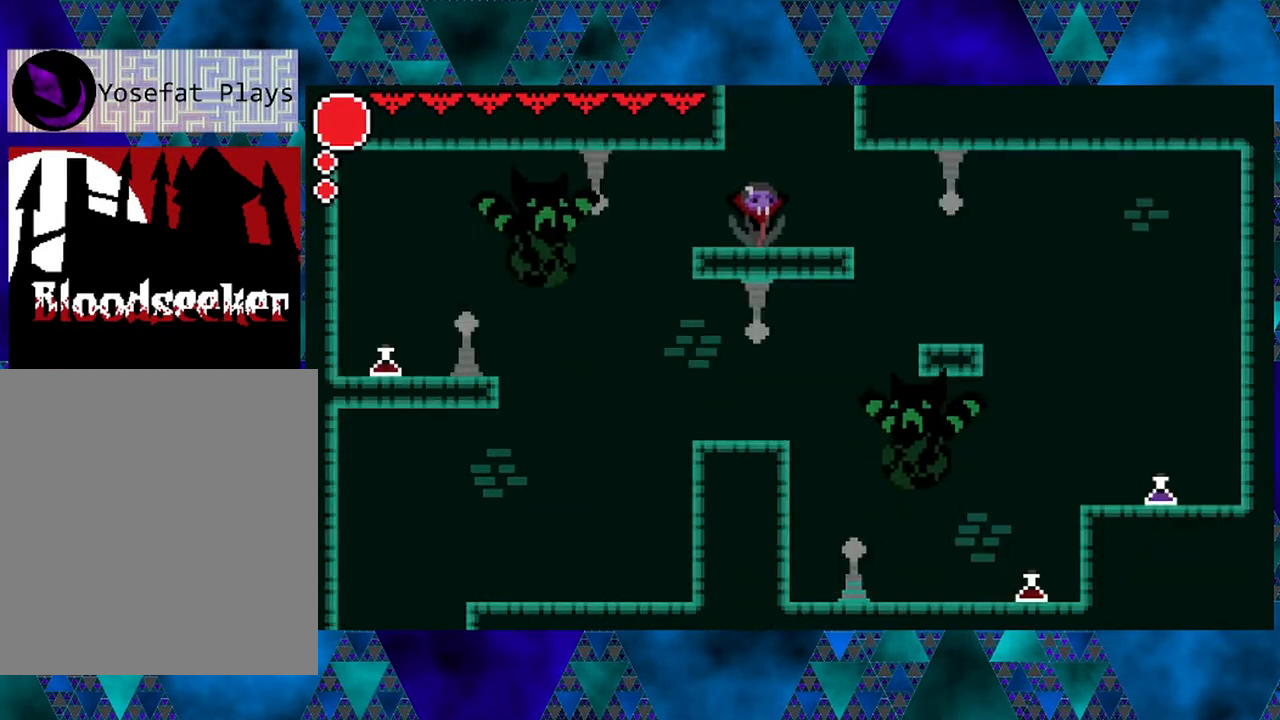
{"buttons": ["Y", "DPAD_LEFT"], "left_stick": "center", "right_stick": "center", "events": [[367, "DPAD_RIGHT", "down"], [500, "DPAD_LEFT", "down"], [500, "DPAD_RIGHT", "up"], [500, "Y", "down"]]}
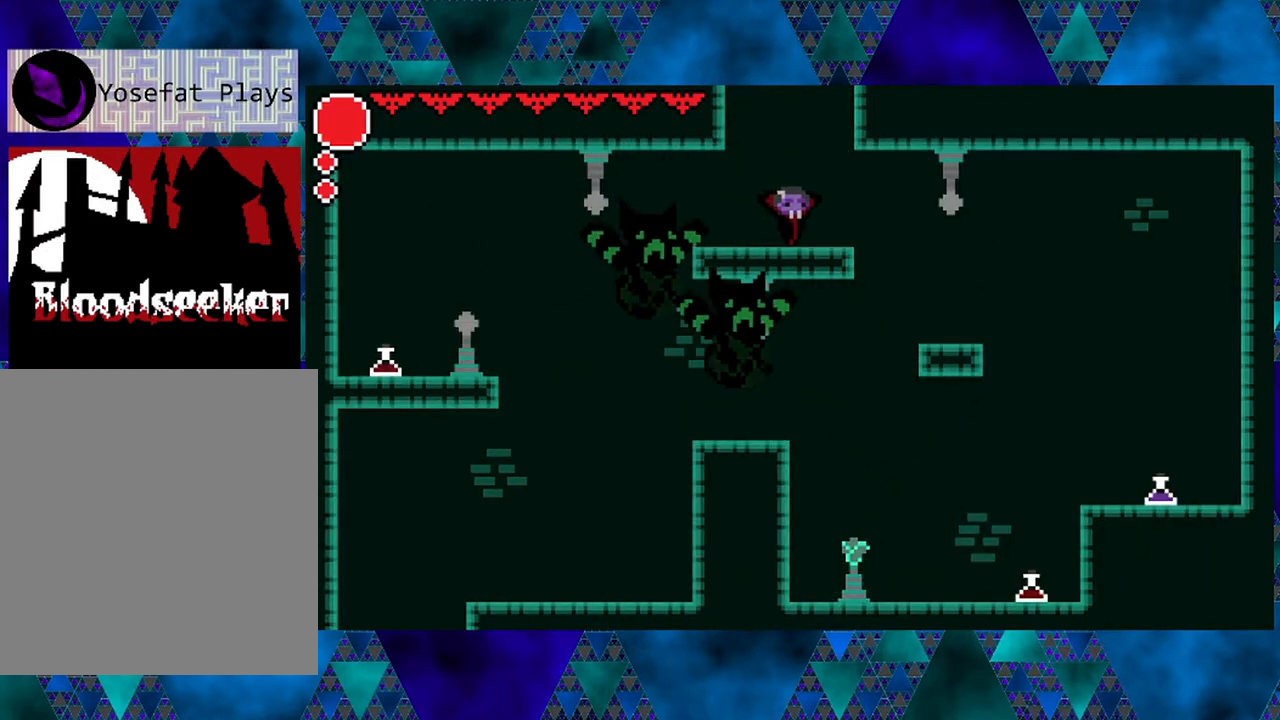
{"buttons": [], "left_stick": "center", "right_stick": "center", "events": [[83, "DPAD_LEFT", "up"], [117, "Y", "up"]]}
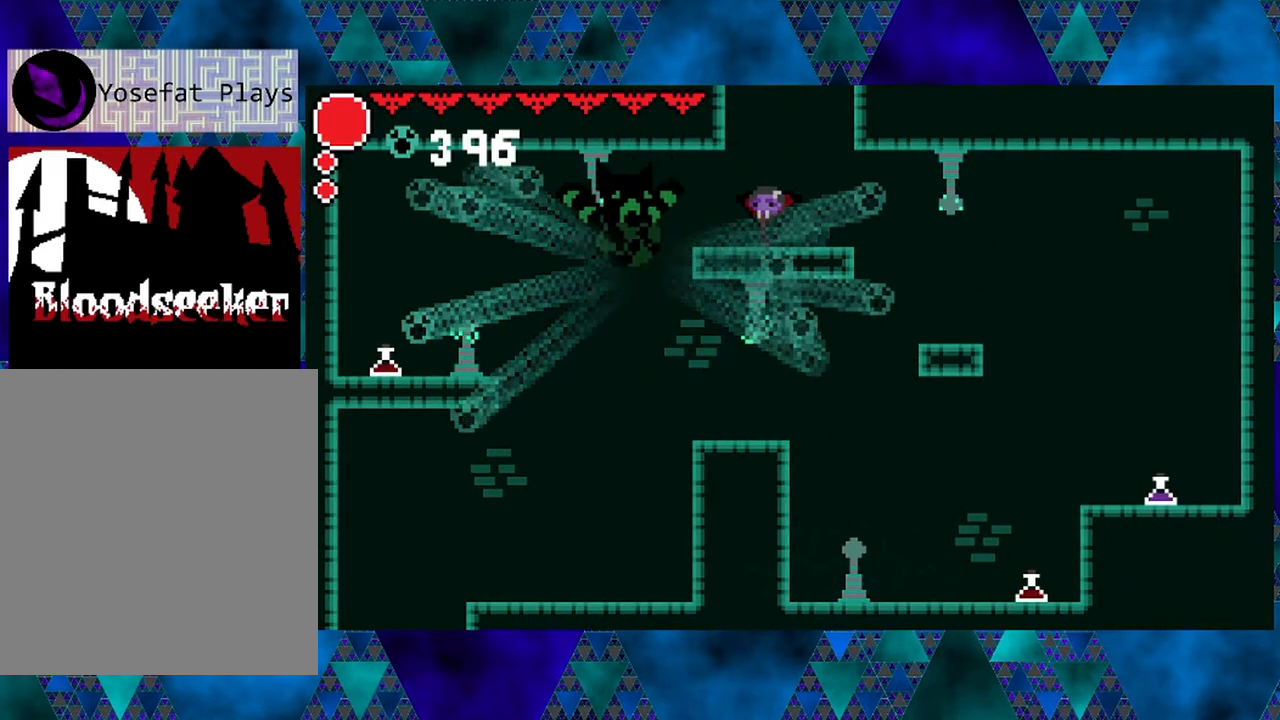
{"buttons": [], "left_stick": "center", "right_stick": "center", "events": [[167, "Y", "down"], [333, "Y", "up"]]}
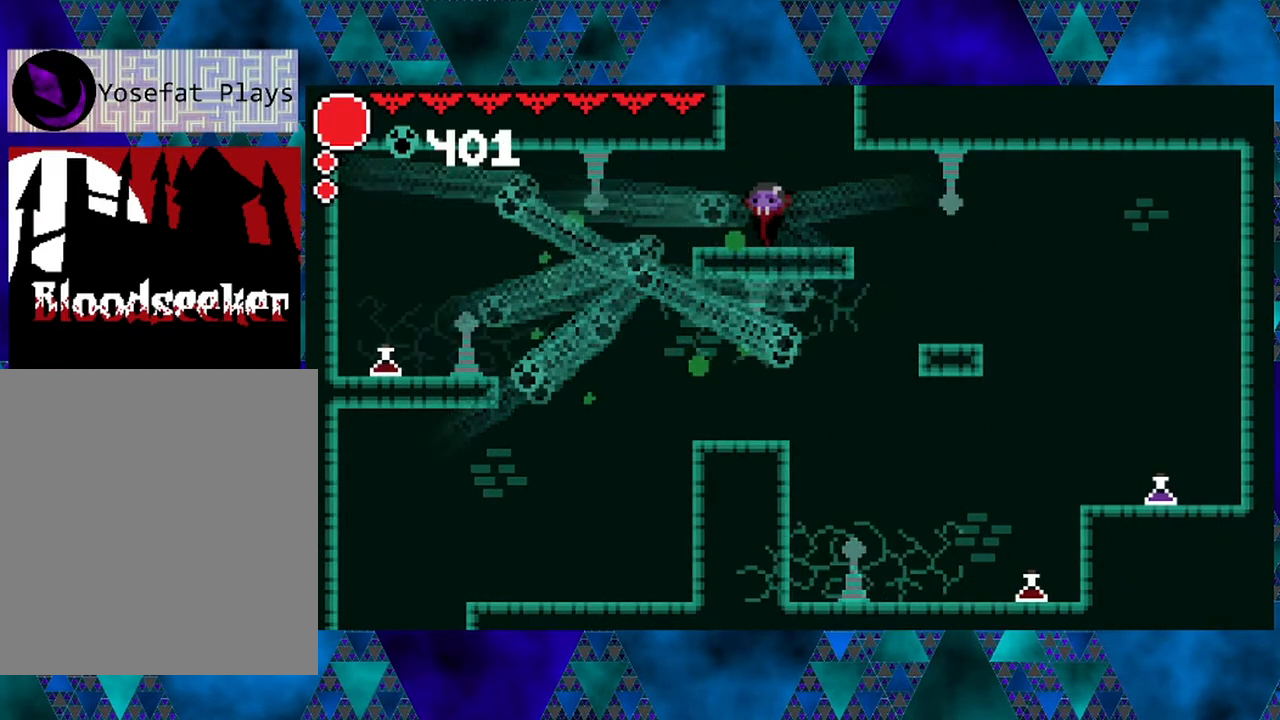
{"buttons": [], "left_stick": "center", "right_stick": "center", "events": []}
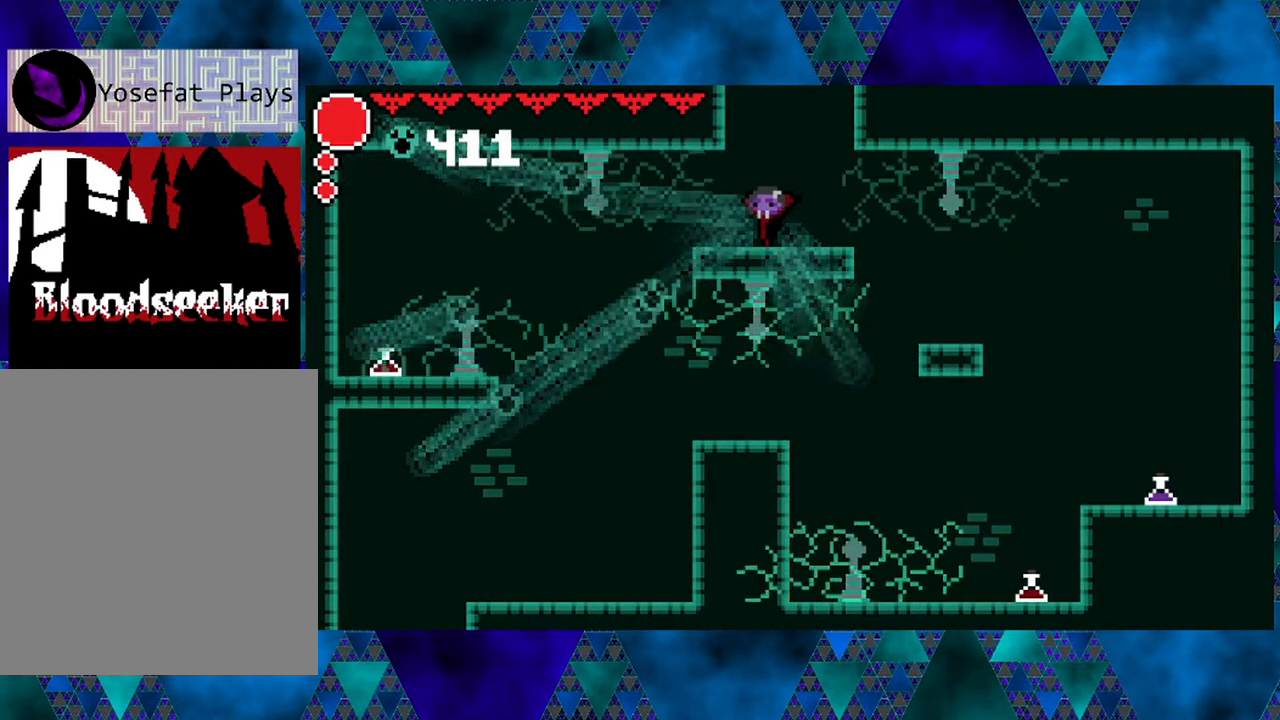
{"buttons": [], "left_stick": "center", "right_stick": "center", "events": []}
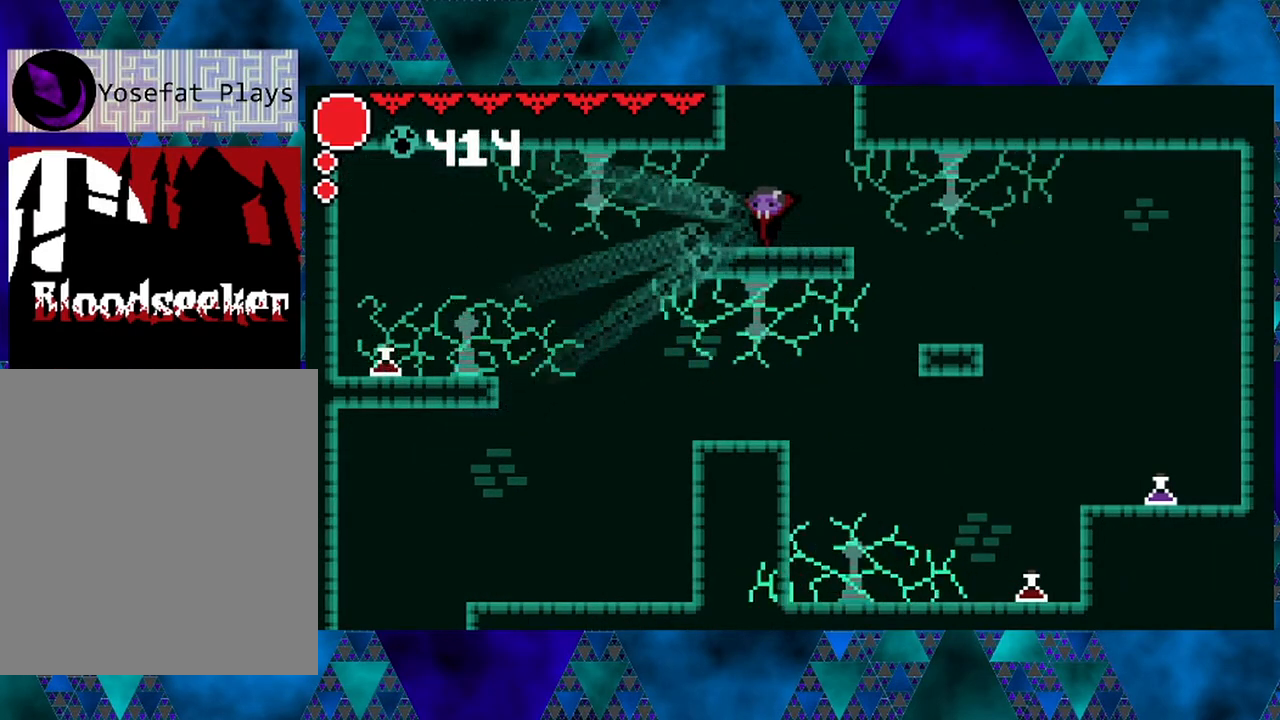
{"buttons": [], "left_stick": "center", "right_stick": "center", "events": []}
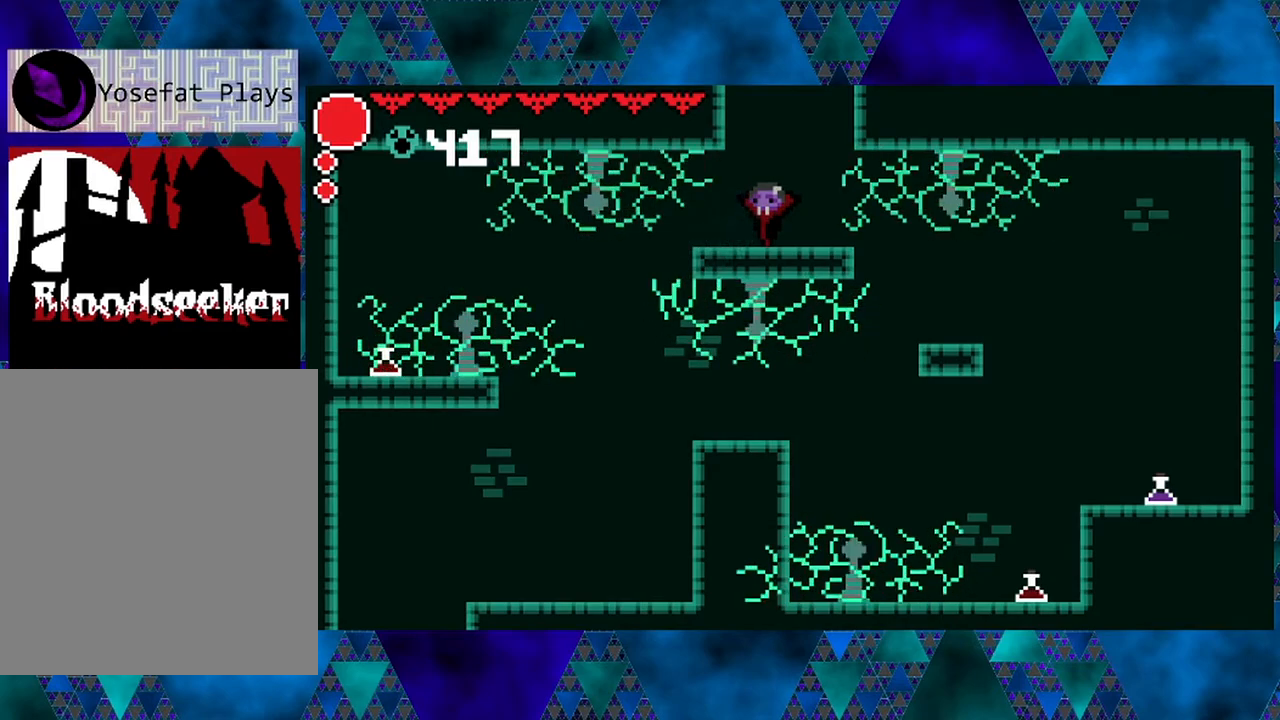
{"buttons": [], "left_stick": "center", "right_stick": "center", "events": []}
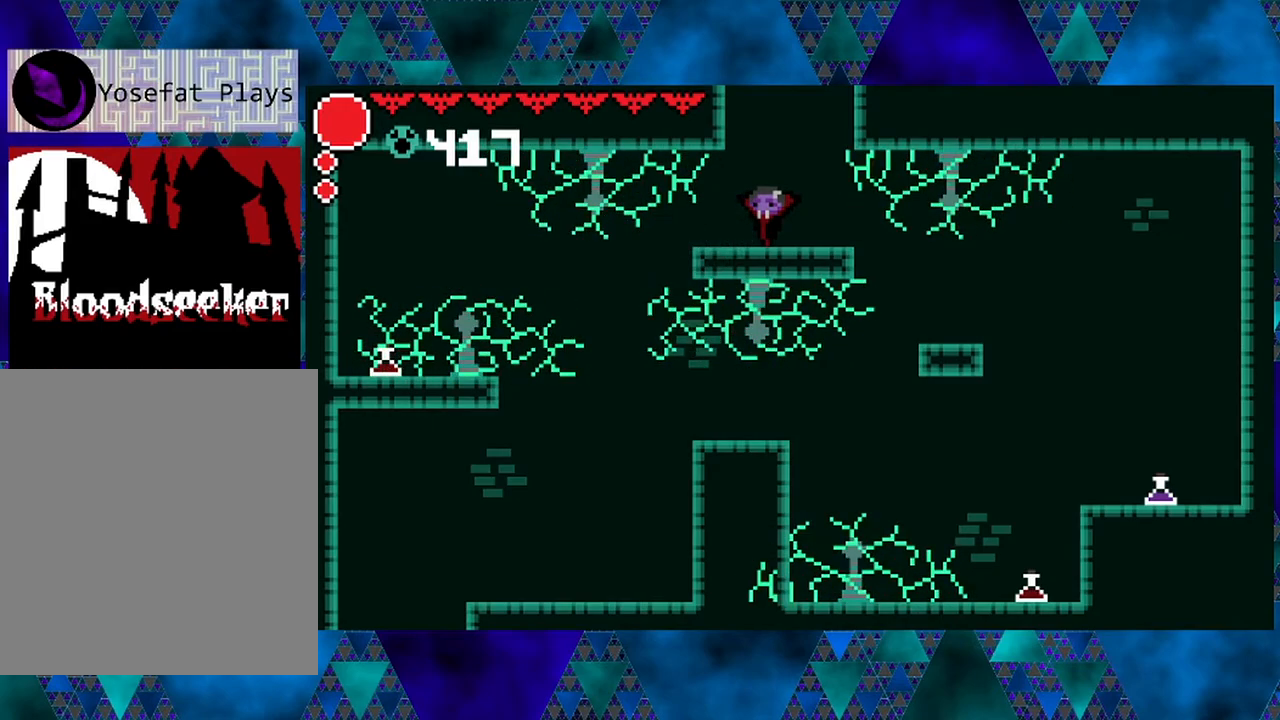
{"buttons": [], "left_stick": "center", "right_stick": "center", "events": []}